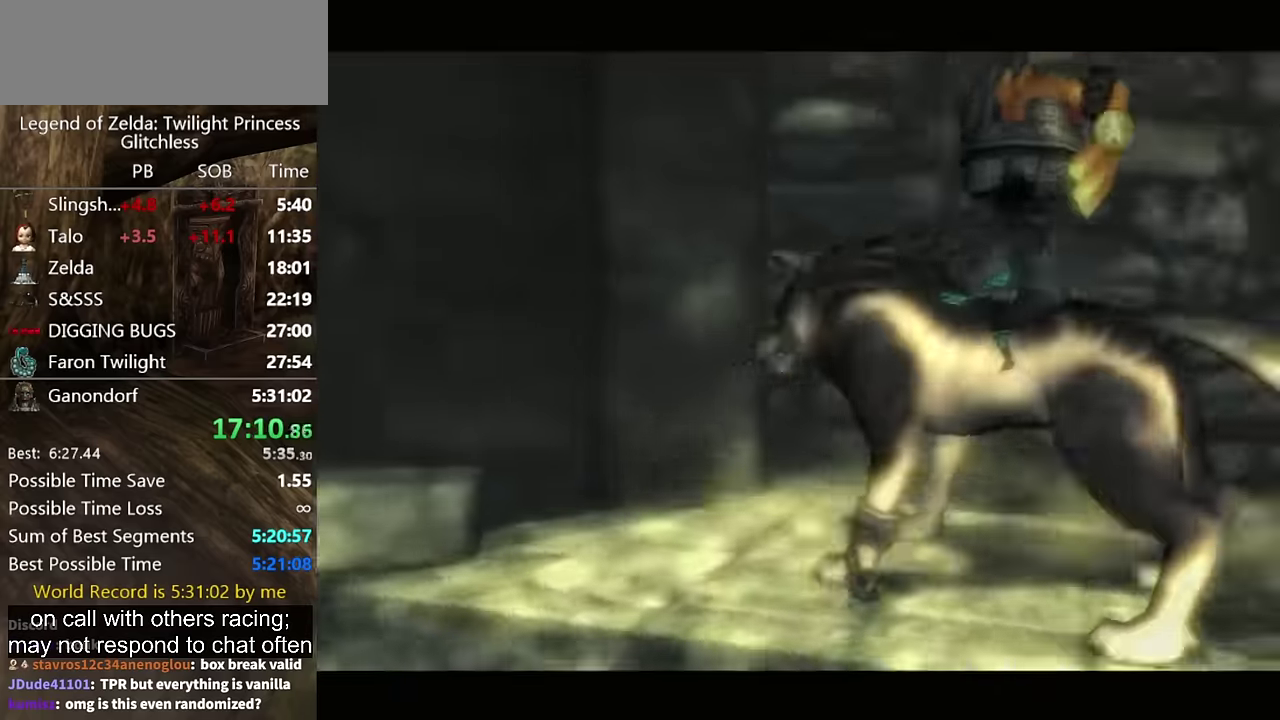
Gameplay with a controller (Nintendo layout); each line is a JSON object with the inputs held at the frame after it. "events" lists button and stick changes between this image and that frame as [ms after this image, input, new state], when the widget could be followed in between. Not read: L2 L3 R3.
{"buttons": ["A"], "left_stick": "center", "right_stick": "center", "events": [[34, "A", "down"], [167, "A", "up"], [200, "B", "down"], [467, "A", "down"], [467, "B", "up"]]}
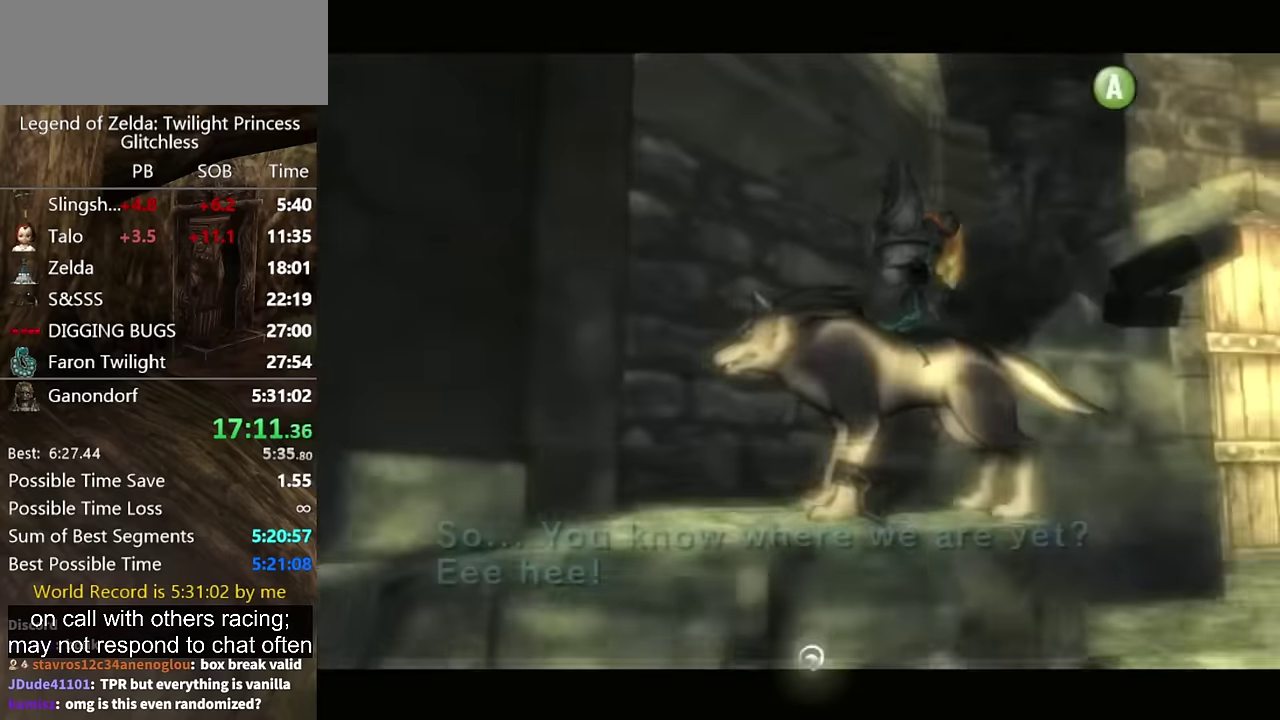
{"buttons": [], "left_stick": "center", "right_stick": "center", "events": [[34, "A", "up"], [34, "B", "down"], [100, "B", "up"]]}
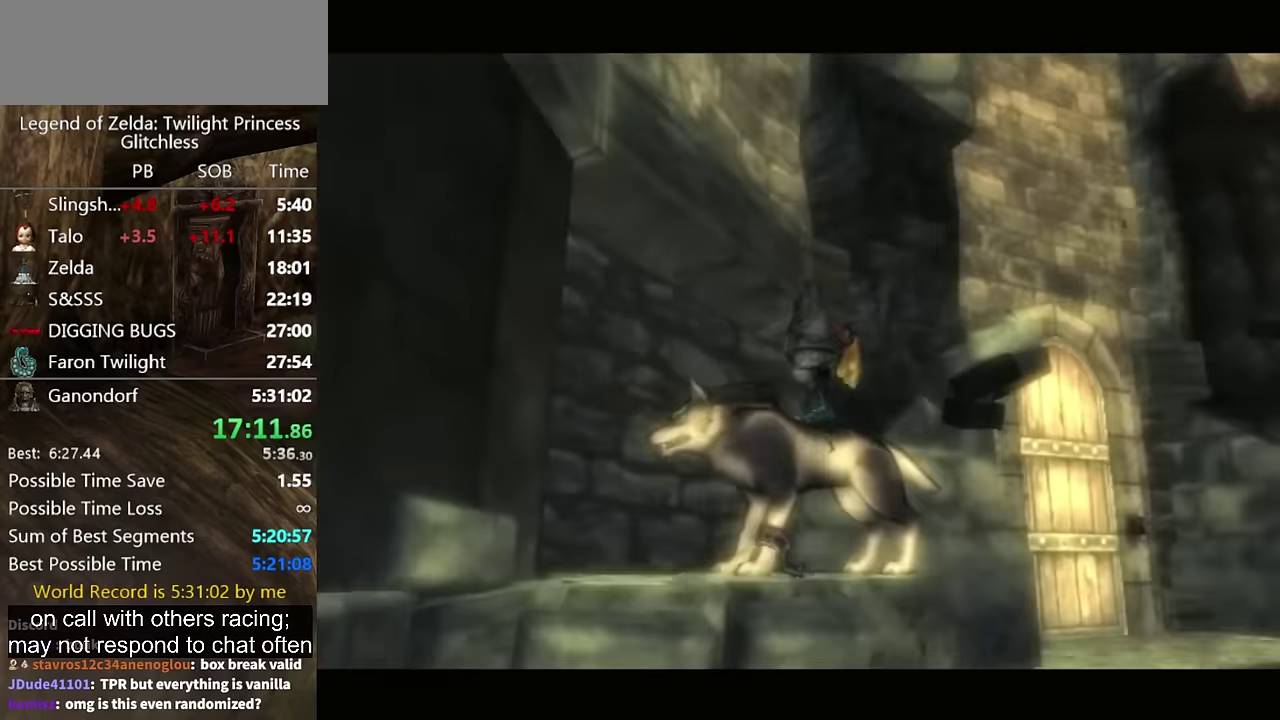
{"buttons": [], "left_stick": "center", "right_stick": "center", "events": []}
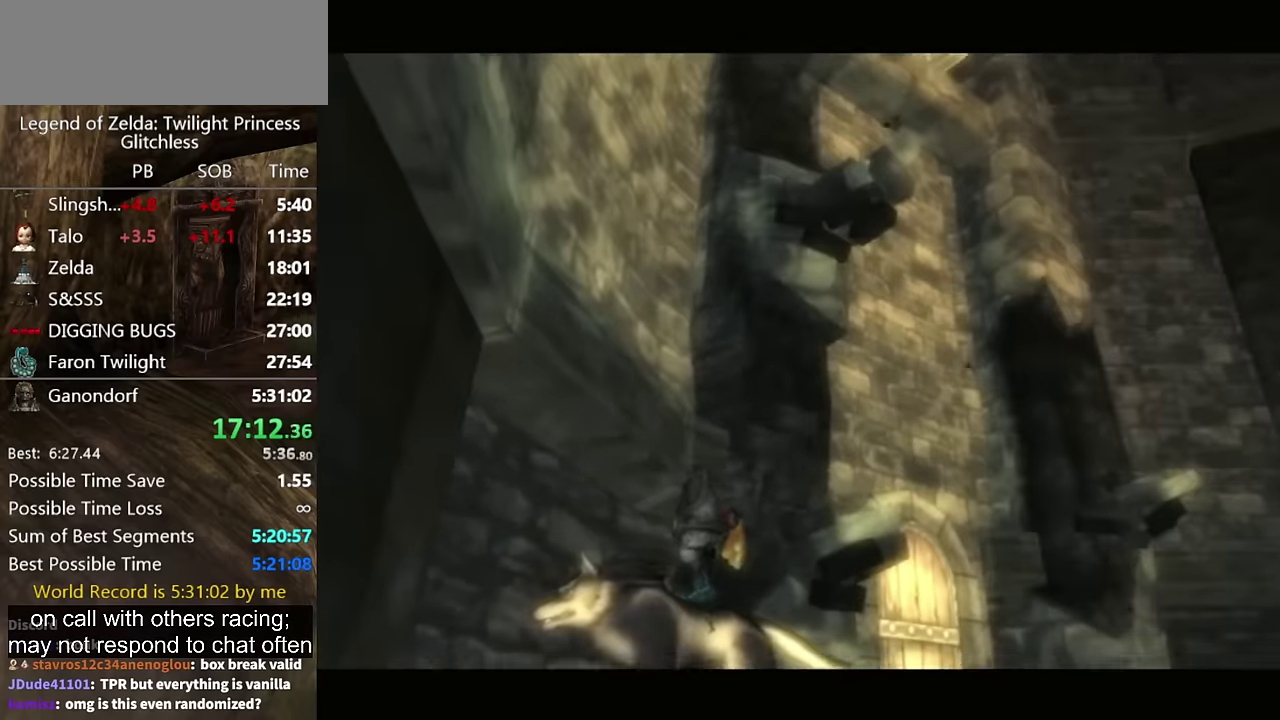
{"buttons": [], "left_stick": "center", "right_stick": "center", "events": []}
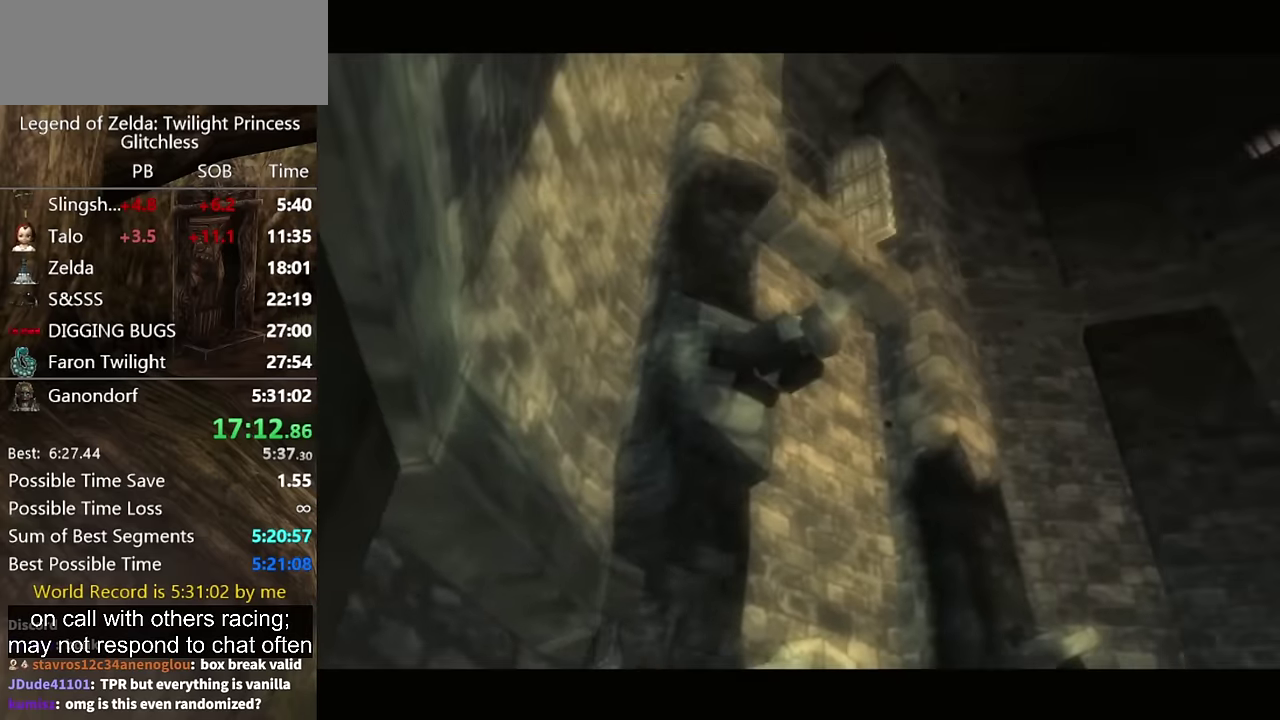
{"buttons": ["A"], "left_stick": "center", "right_stick": "center", "events": [[467, "A", "down"]]}
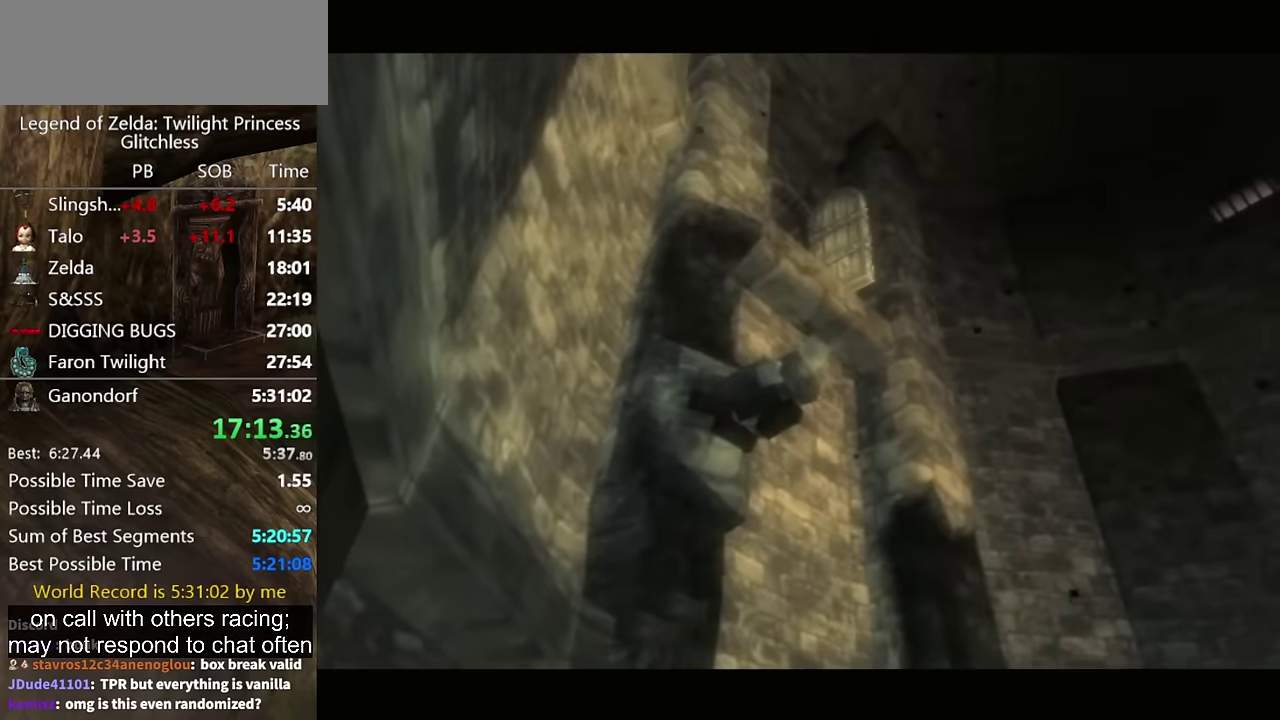
{"buttons": ["A"], "left_stick": "center", "right_stick": "center", "events": [[267, "A", "up"], [434, "B", "down"], [500, "A", "down"], [500, "B", "up"]]}
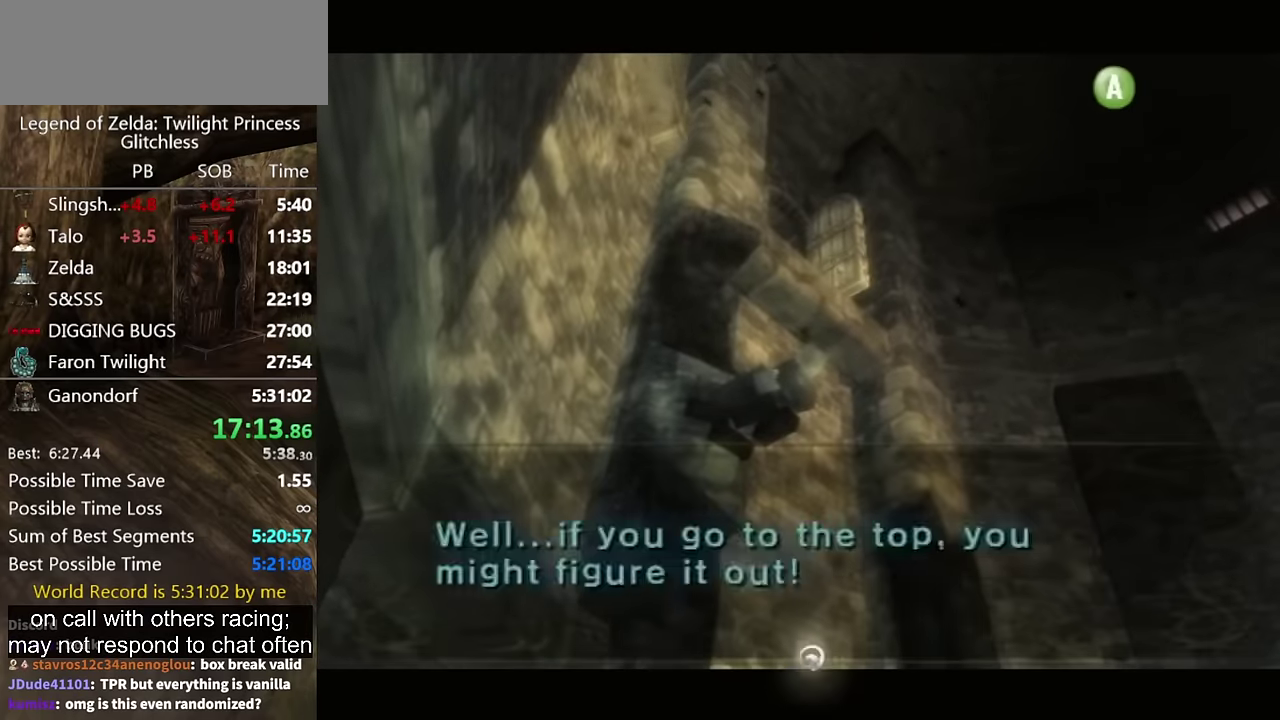
{"buttons": ["A", "L1"], "left_stick": "center", "right_stick": "center"}
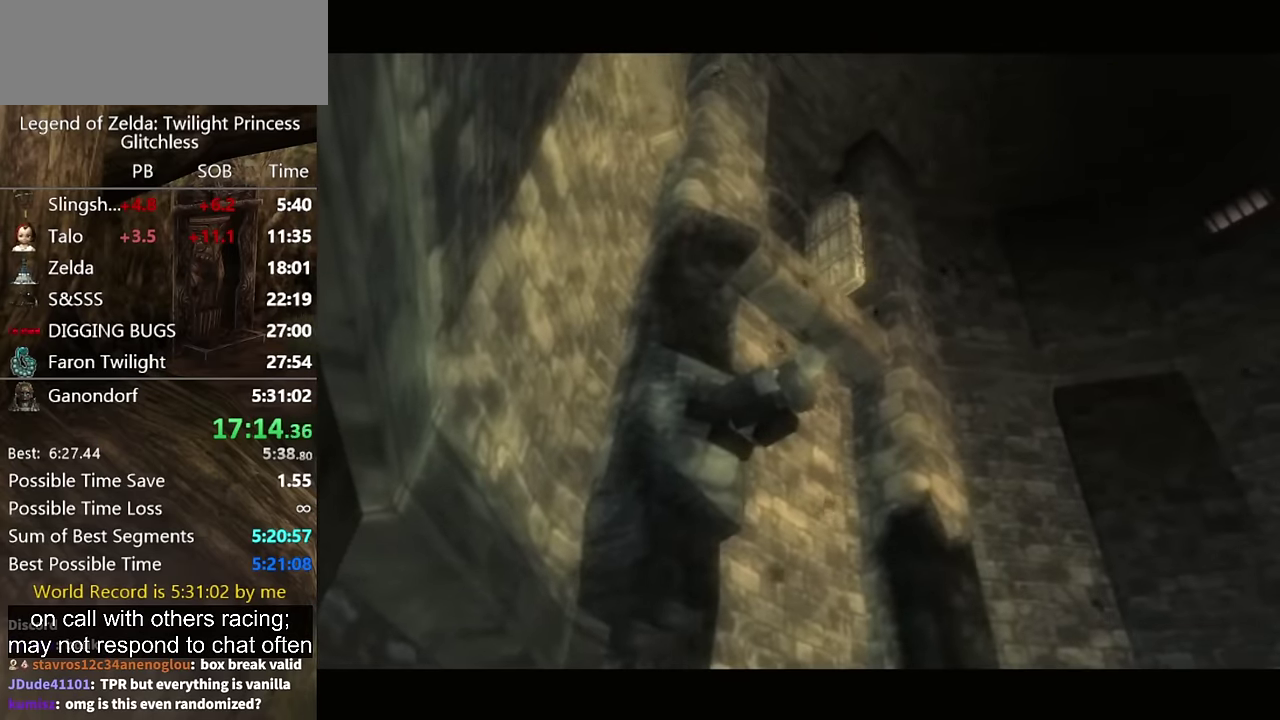
{"buttons": ["A", "L1"], "left_stick": "center", "right_stick": "center"}
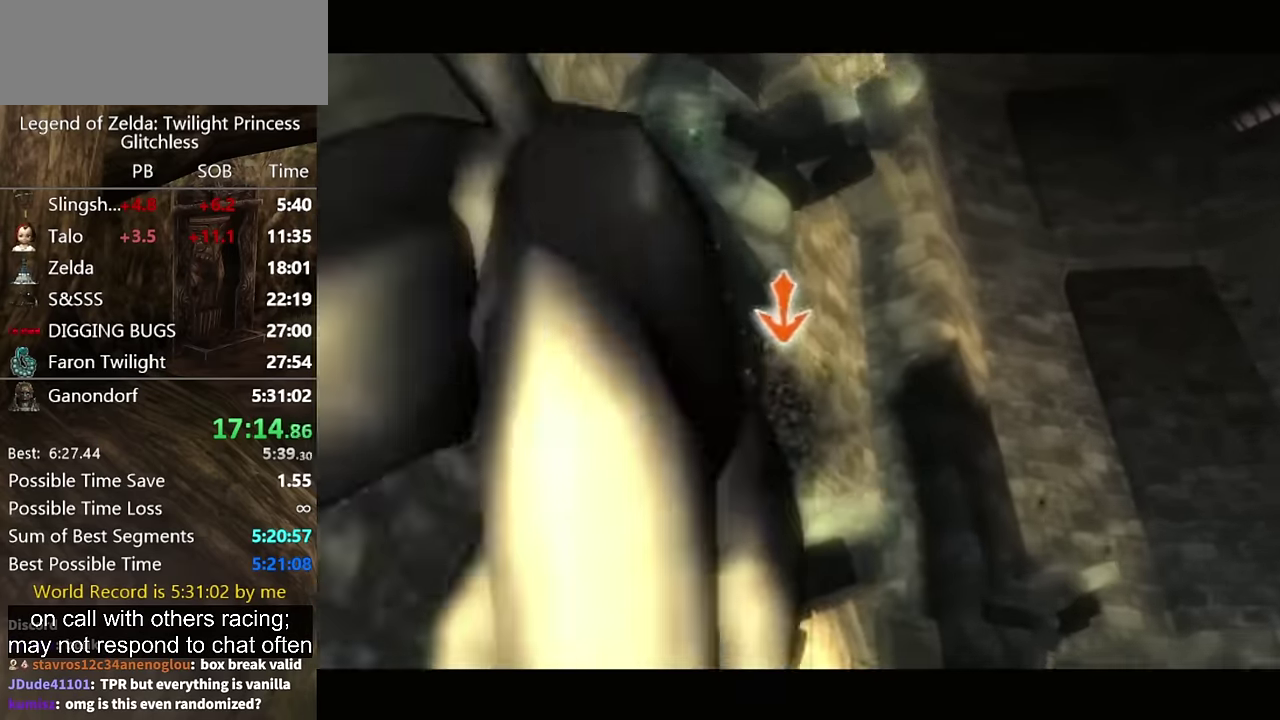
{"buttons": ["L1"], "left_stick": "center", "right_stick": "center", "events": [[34, "A", "up"], [100, "A", "down"], [167, "A", "up"]]}
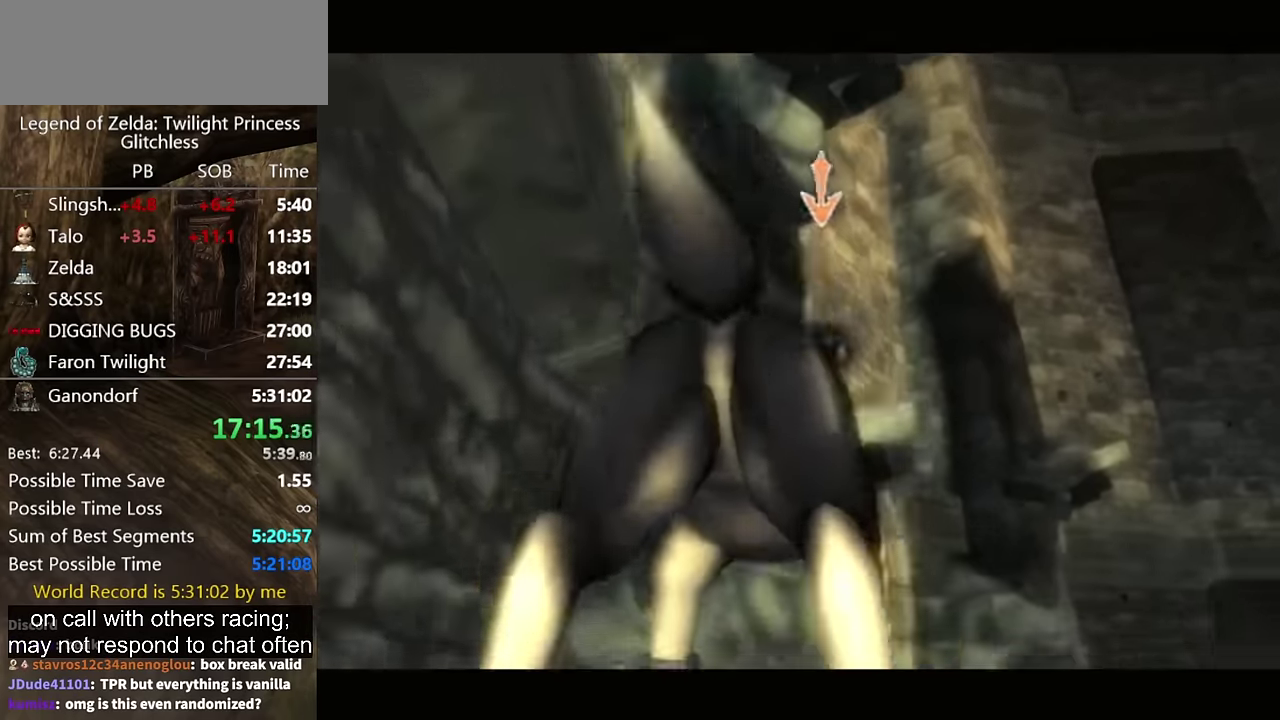
{"buttons": ["L1"], "left_stick": "center", "right_stick": "center", "events": [[34, "A", "down"], [100, "A", "up"], [167, "A", "down"], [234, "A", "up"]]}
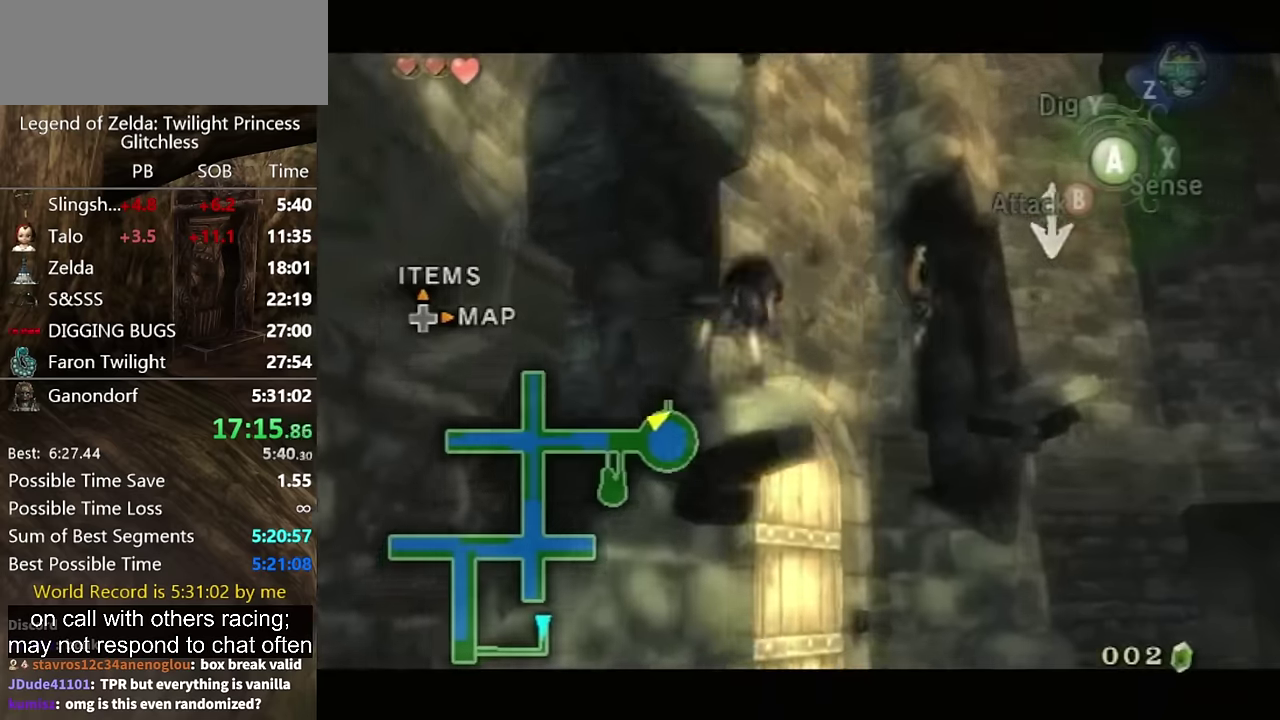
{"buttons": ["A", "L1"], "left_stick": "center", "right_stick": "center", "events": [[234, "A", "down"], [300, "A", "up"], [367, "A", "down"], [434, "A", "up"], [500, "A", "down"]]}
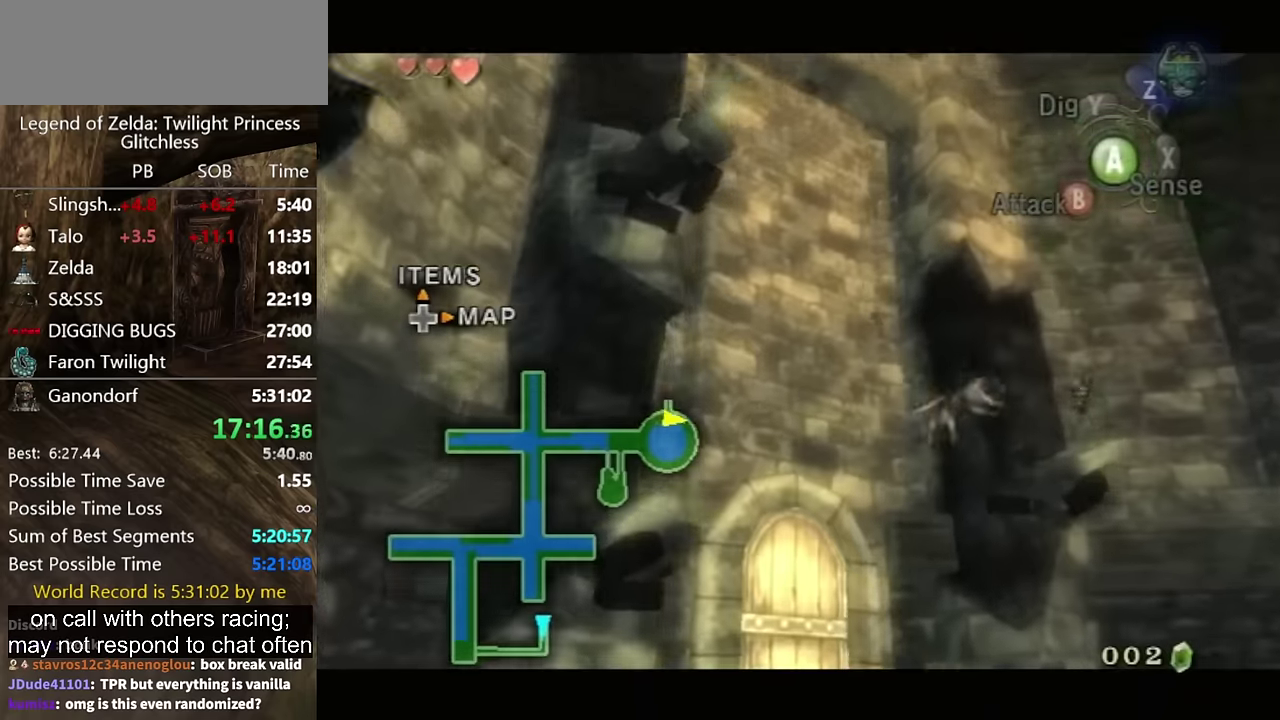
{"buttons": ["L1"], "left_stick": "center", "right_stick": "center", "events": [[67, "A", "up"], [300, "A", "down"], [367, "A", "up"], [434, "A", "down"], [500, "A", "up"]]}
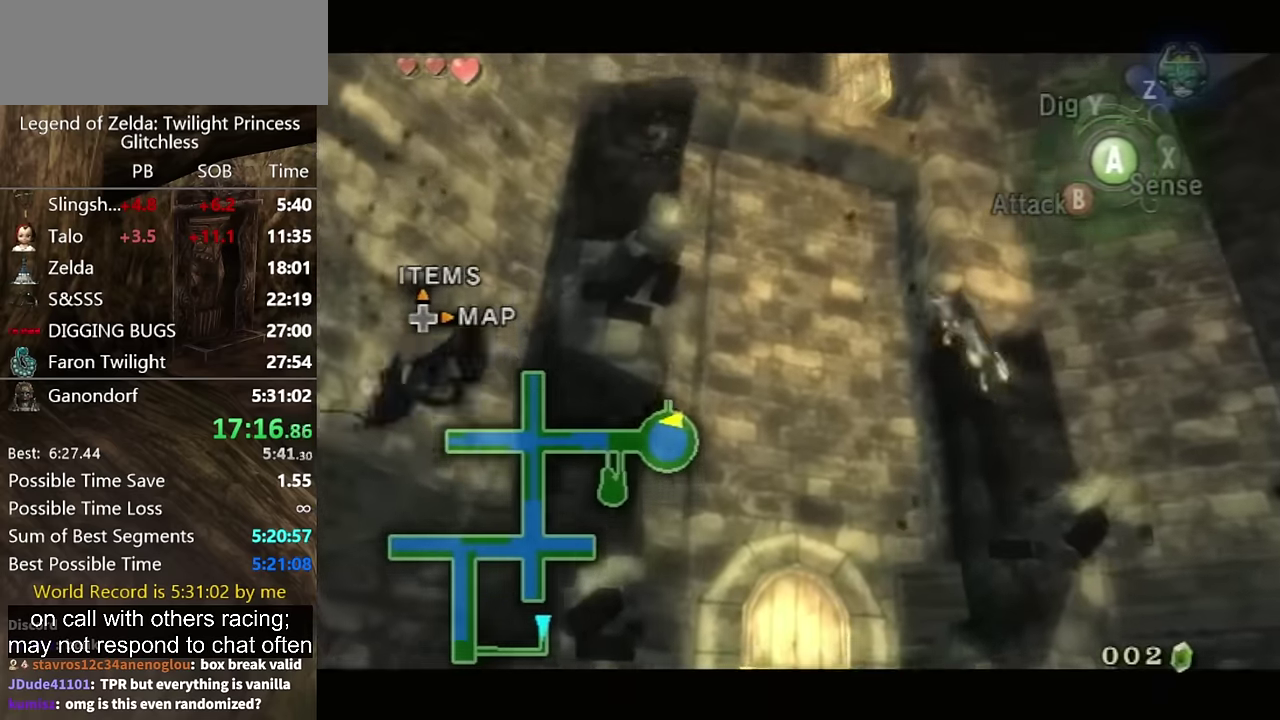
{"buttons": ["A", "L1"], "left_stick": "center", "right_stick": "center", "events": [[100, "A", "down"], [167, "A", "up"], [234, "A", "down"], [300, "A", "up"], [367, "A", "down"], [434, "A", "up"], [500, "A", "down"]]}
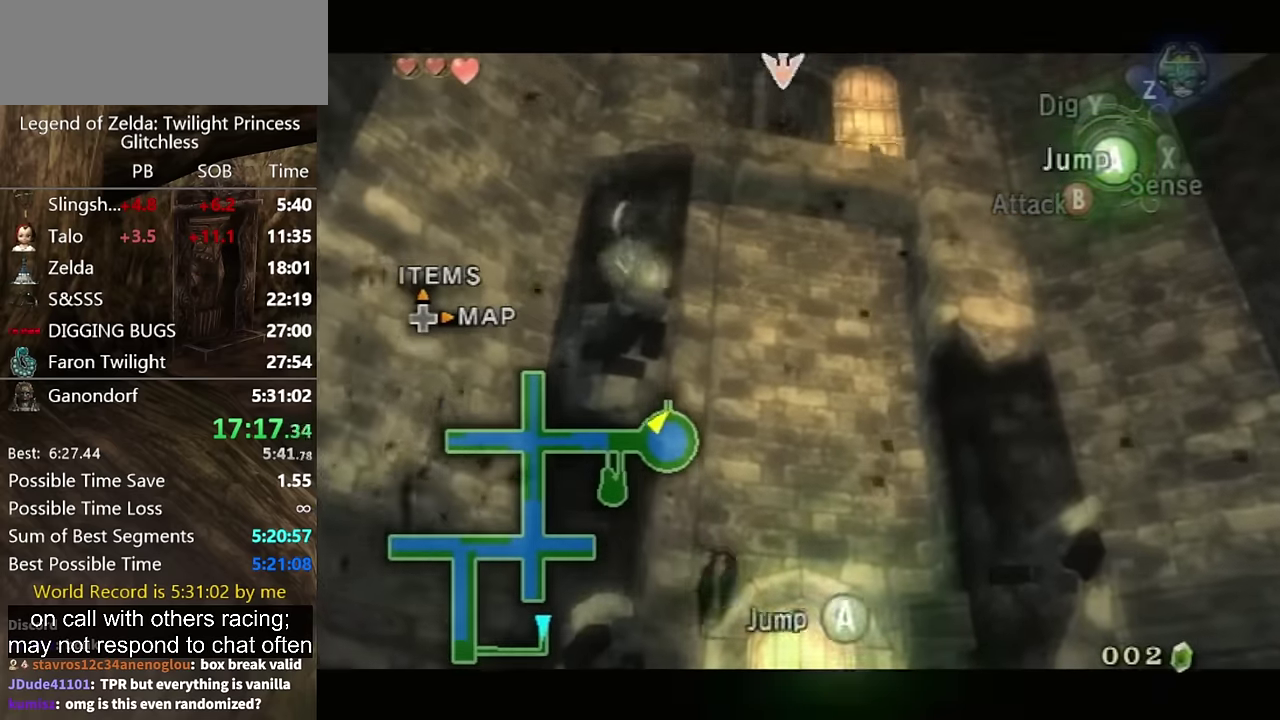
{"buttons": [], "left_stick": "up-left", "right_stick": "center", "events": [[67, "A", "up"], [367, "L1", "up"], [367, "left_stick", "up"], [434, "left_stick", "up-left"]]}
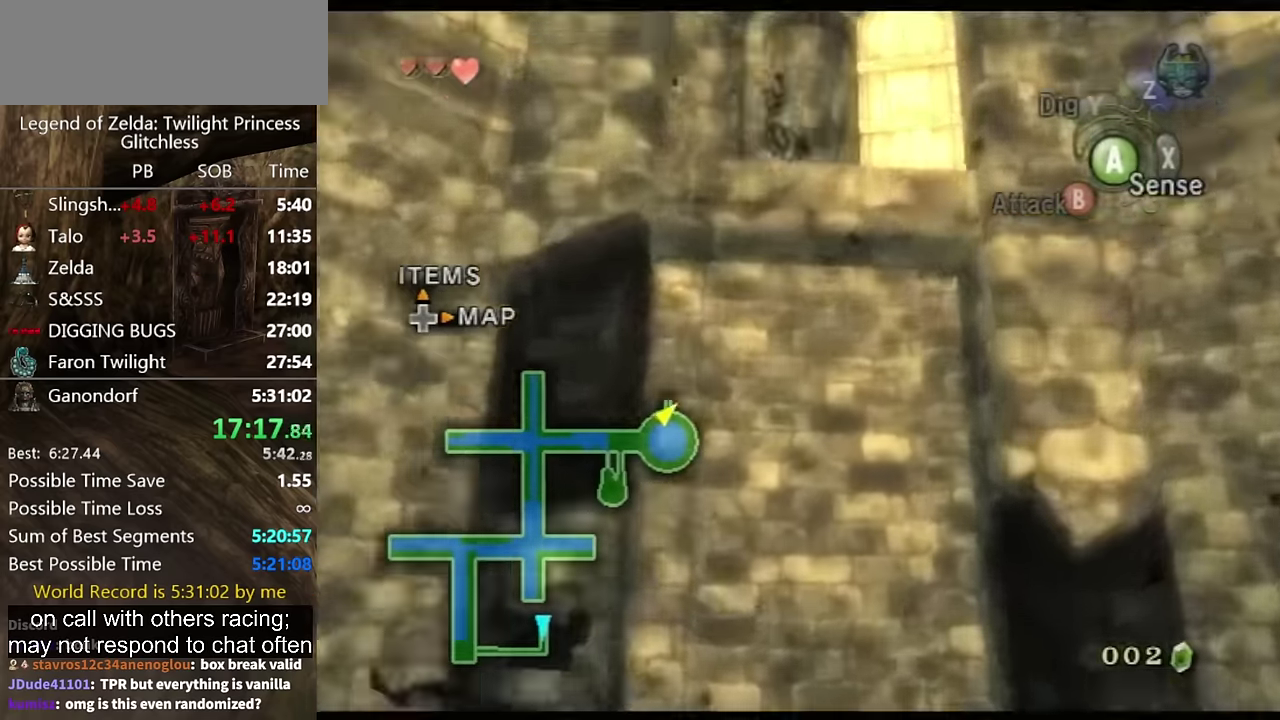
{"buttons": [], "left_stick": "up", "right_stick": "center", "events": [[100, "A", "down"], [167, "A", "up"], [167, "left_stick", "up"], [234, "A", "down"], [367, "A", "up"]]}
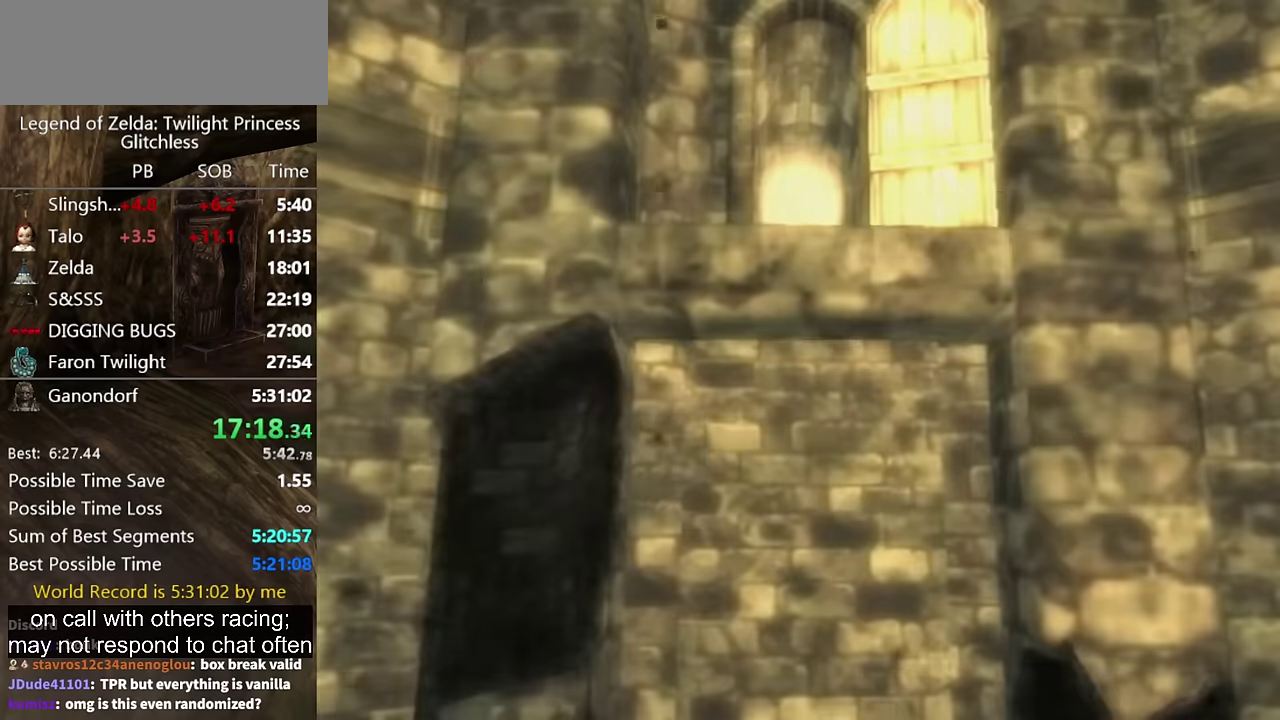
{"buttons": [], "left_stick": "center", "right_stick": "center", "events": [[34, "left_stick", "center"]]}
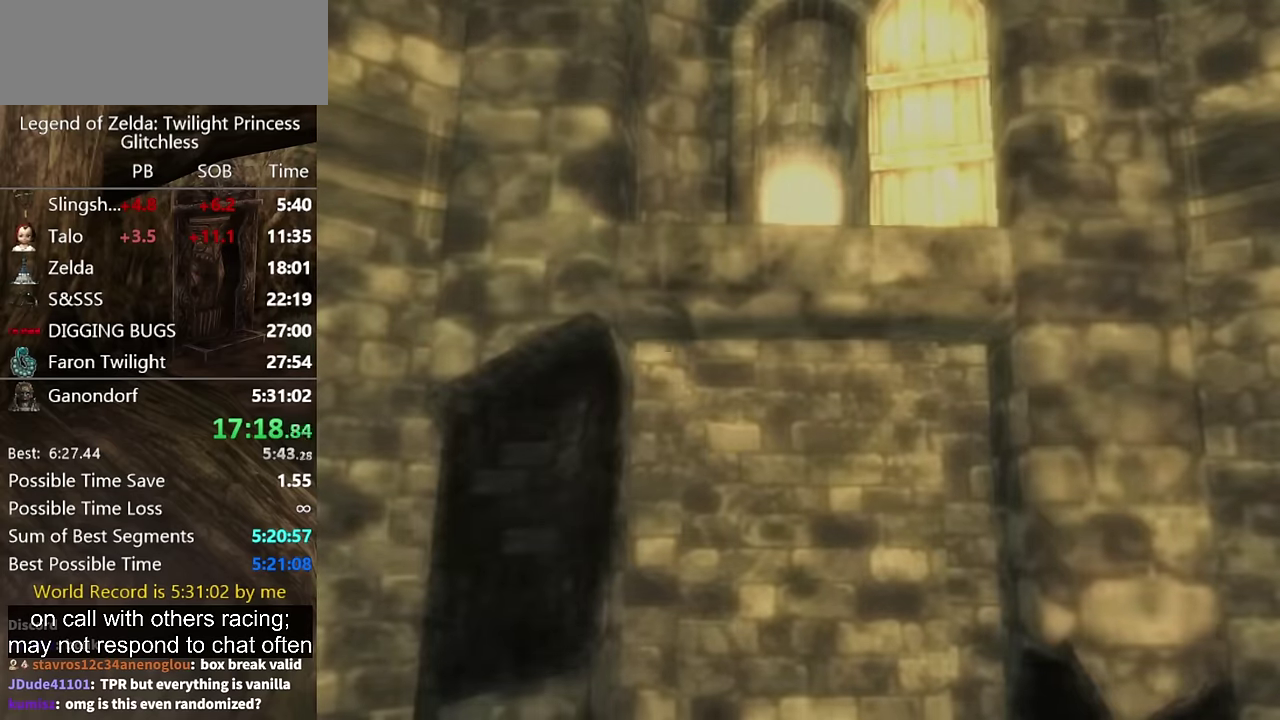
{"buttons": ["L1"], "left_stick": "center", "right_stick": "center", "events": [[367, "L1", "down"]]}
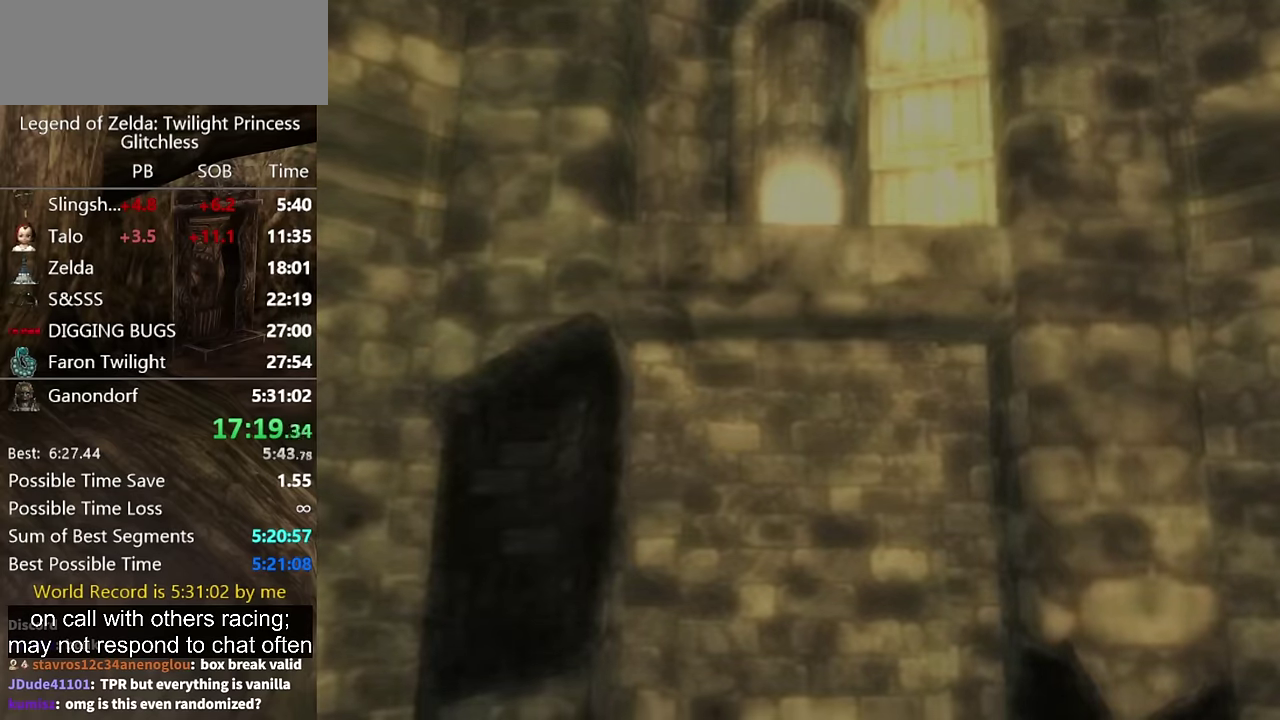
{"buttons": ["L1"], "left_stick": "center", "right_stick": "center", "events": []}
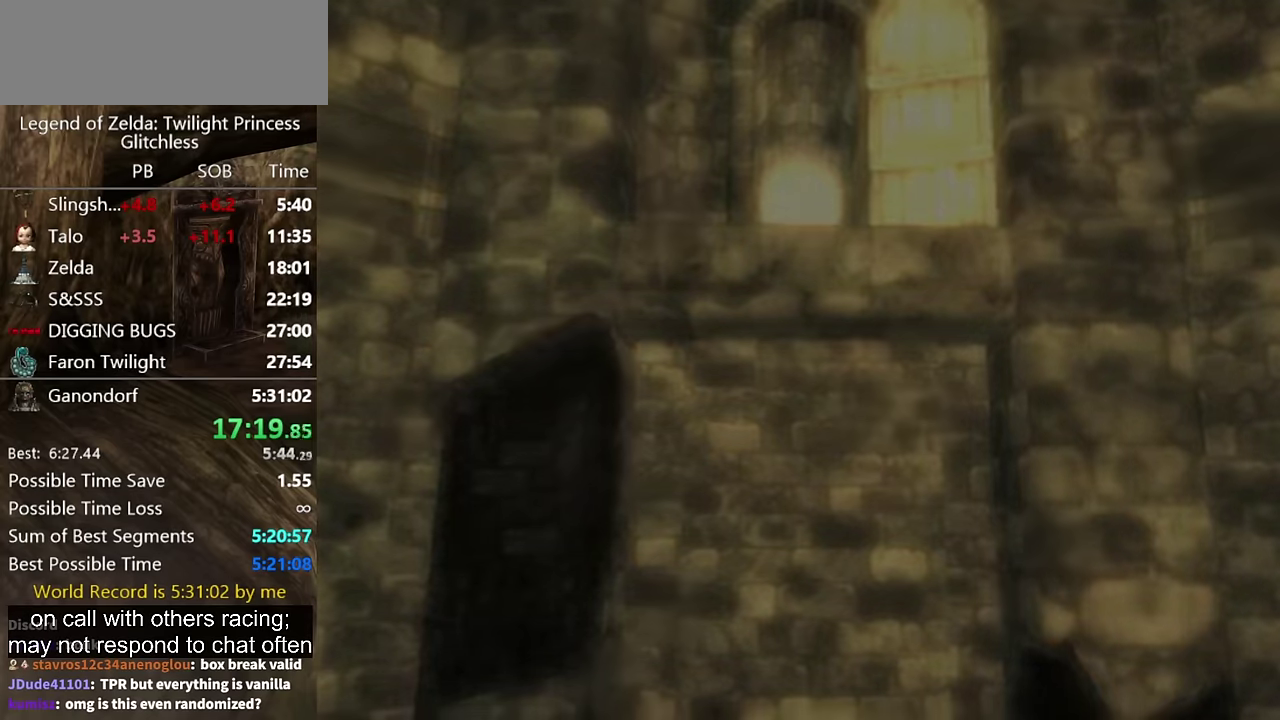
{"buttons": ["L1"], "left_stick": "center", "right_stick": "center", "events": []}
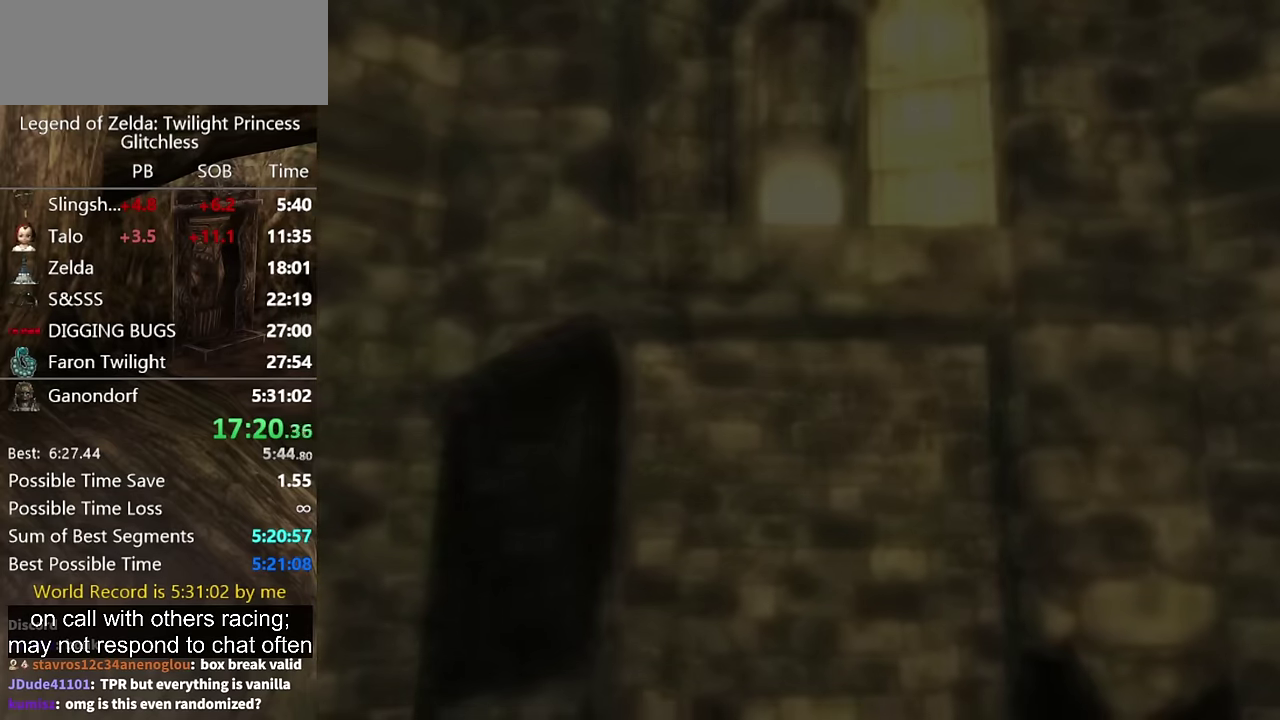
{"buttons": ["L1"], "left_stick": "center", "right_stick": "center", "events": []}
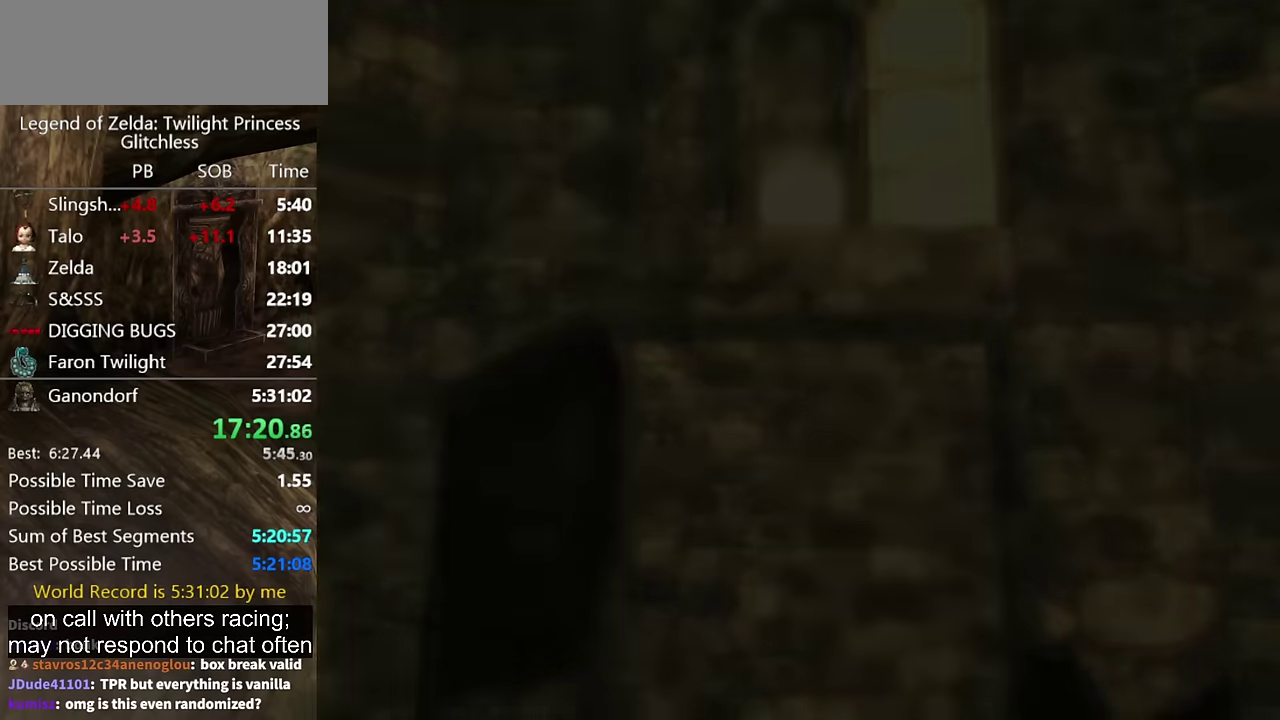
{"buttons": ["L1"], "left_stick": "center", "right_stick": "center", "events": []}
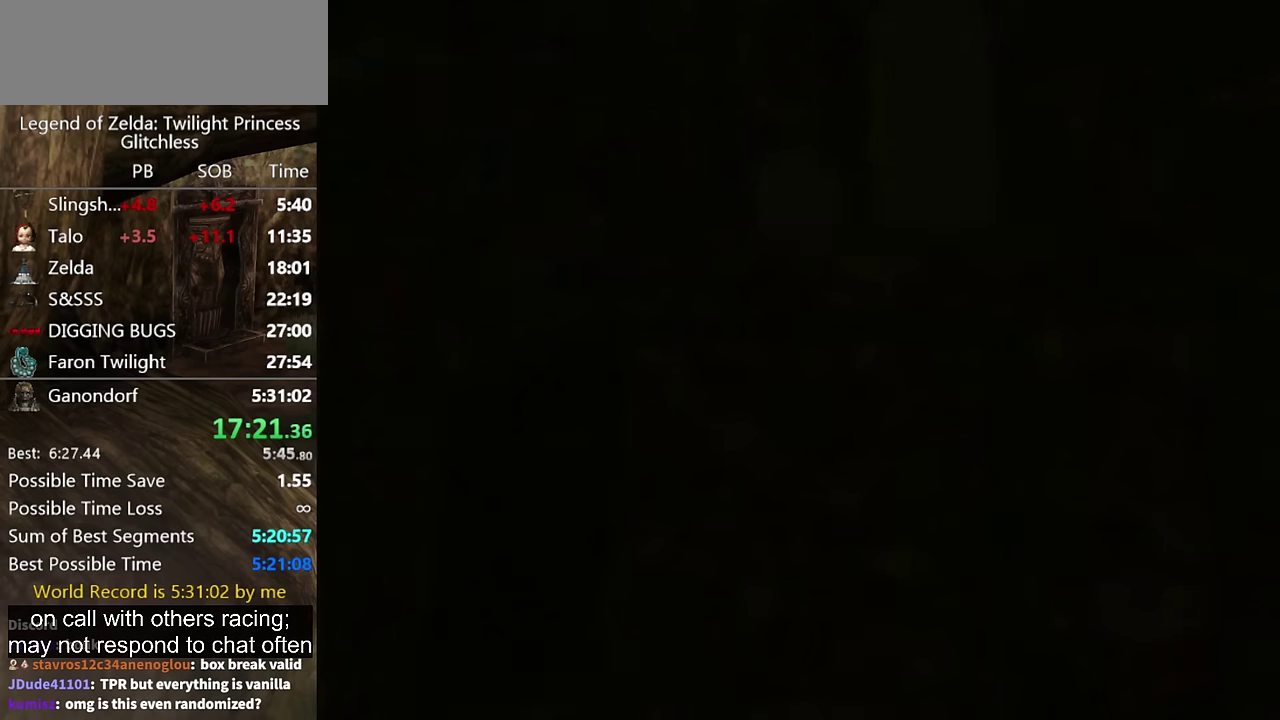
{"buttons": ["L1"], "left_stick": "center", "right_stick": "center", "events": []}
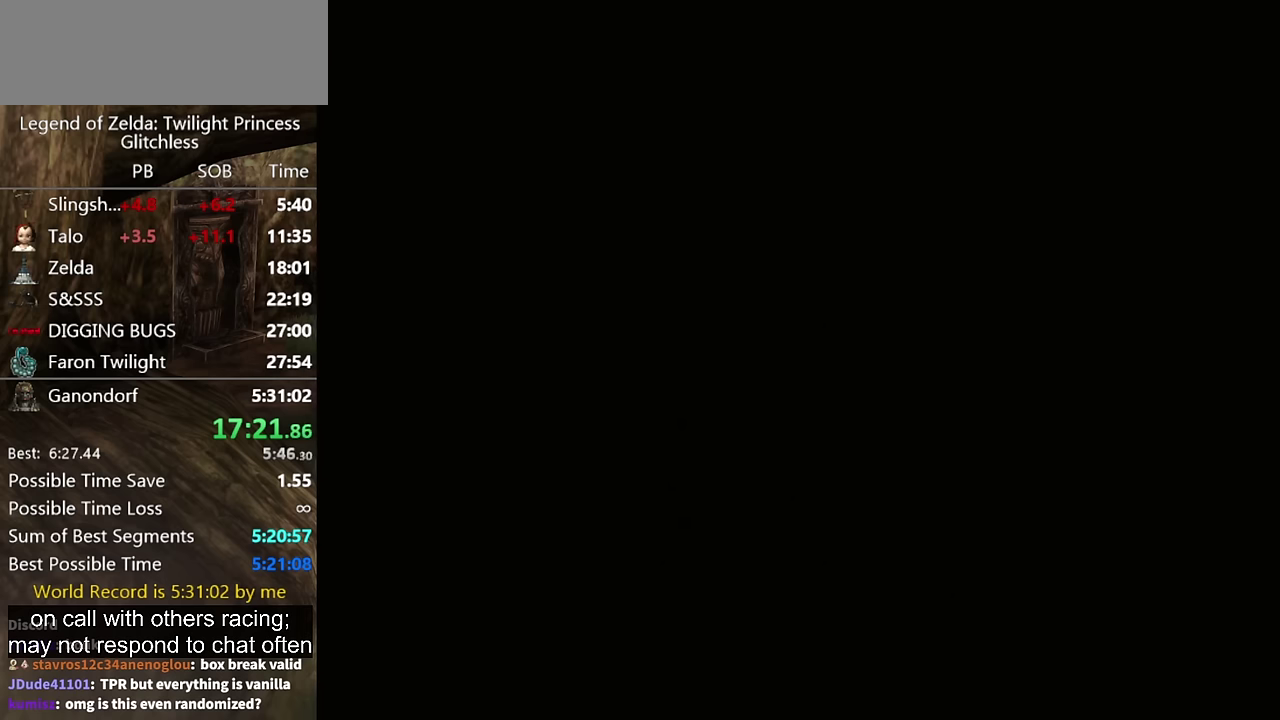
{"buttons": ["L1"], "left_stick": "center", "right_stick": "center", "events": []}
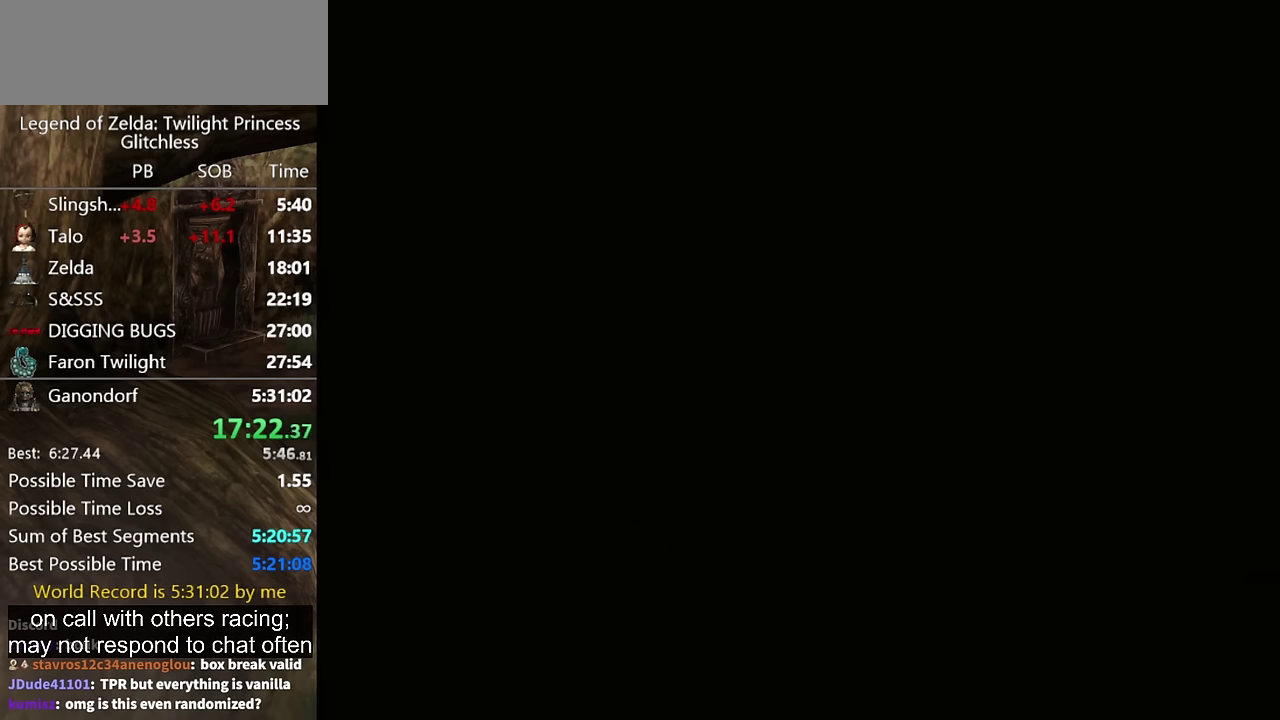
{"buttons": ["L1", "START"], "left_stick": "center", "right_stick": "center", "events": [[500, "START", "down"]]}
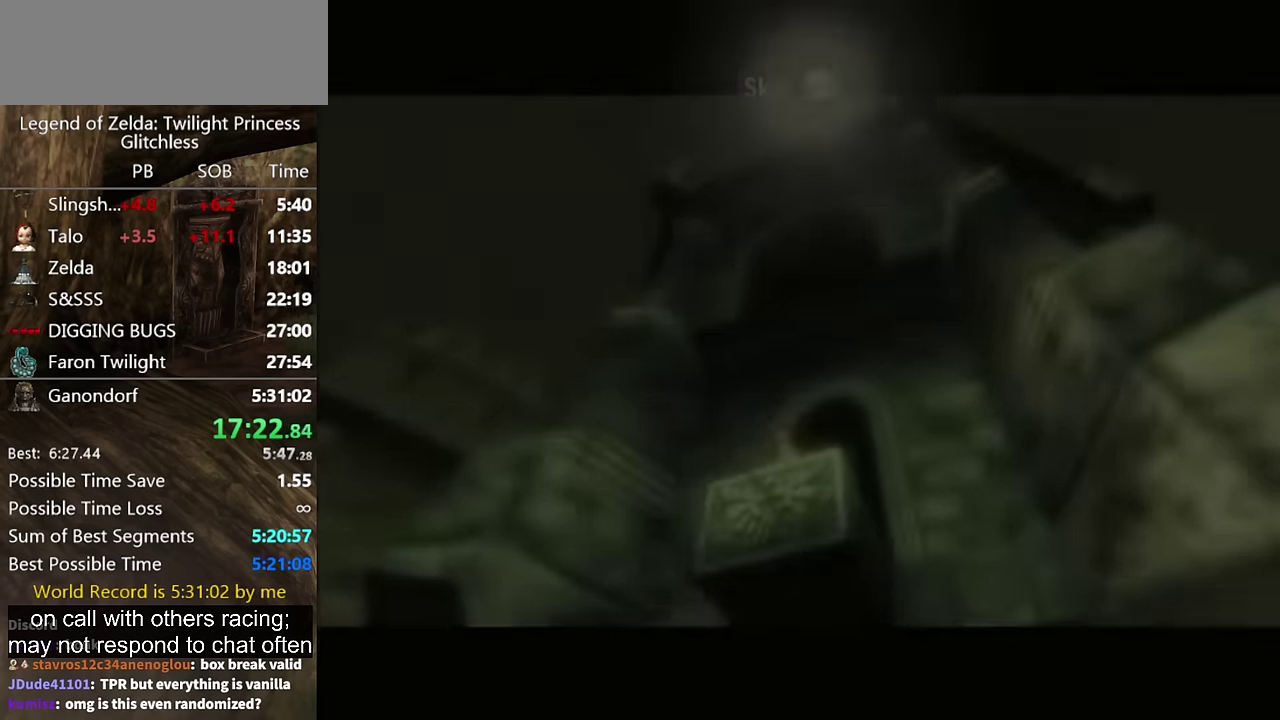
{"buttons": ["L1"], "left_stick": "center", "right_stick": "center", "events": [[167, "A", "down"], [200, "START", "up"], [234, "A", "up"]]}
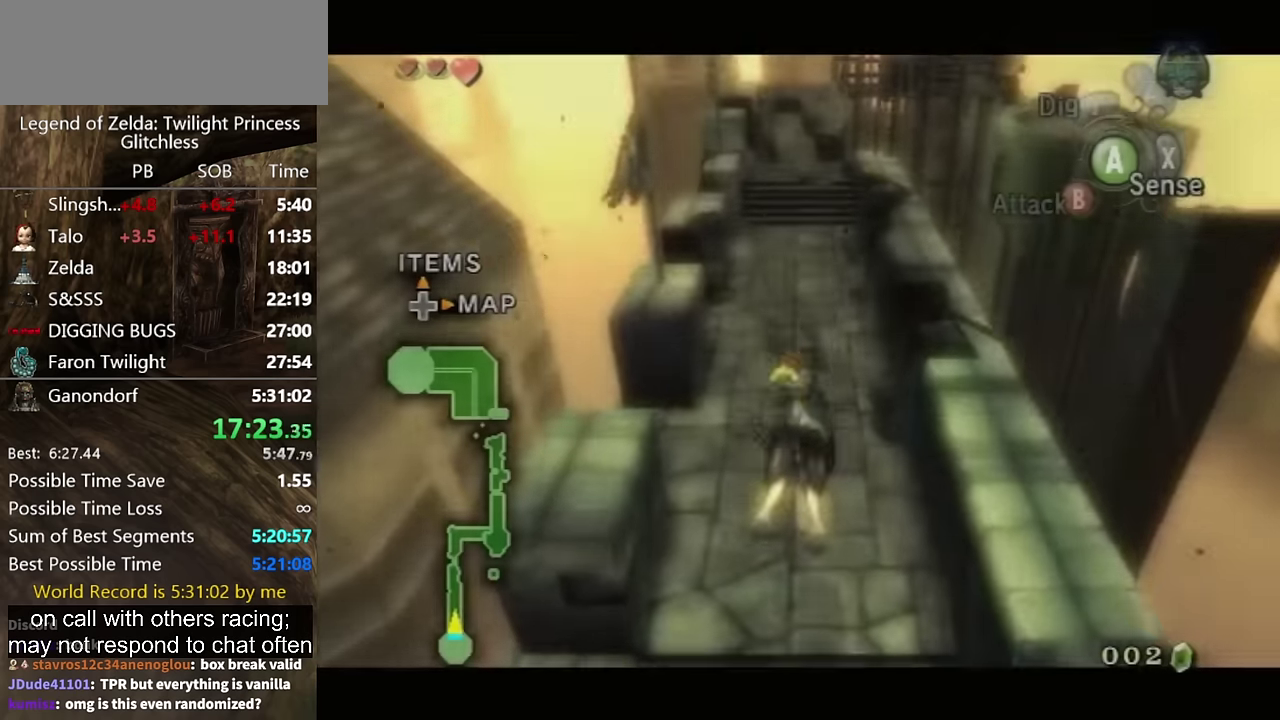
{"buttons": [], "left_stick": "up", "right_stick": "center", "events": [[100, "L1", "up"], [134, "left_stick", "up"]]}